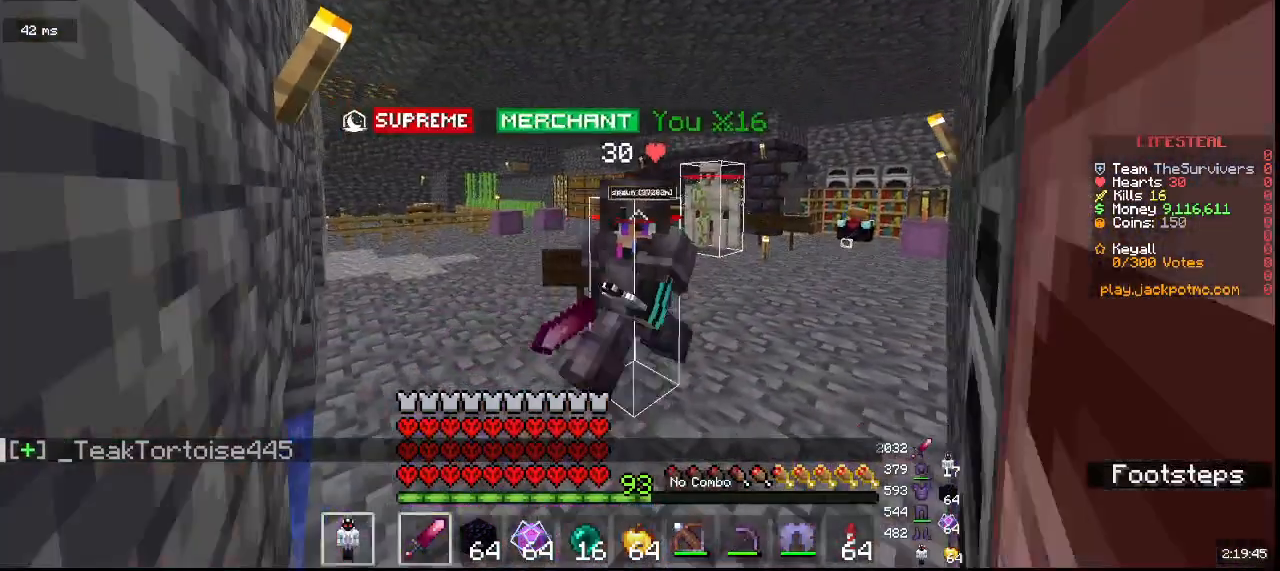
Gameplay with keyboard and mouse; each line is a JSON object with the keys and mouse buttons held at the frame after it. "events" lists presses ("down") and releases ("up") of "a", "d", "s", "w", "mouse_left" and "mouse_right" between this image and that frame as [ms after this image, input, new state], when the widget could be followed in between. "mouse_left", "mouse_right" = the "left", "right" buttons of the "mouse" list. No other keys are recorded. Fast repeated clicks can show as one long hold. Mouse movement is not recorded.
{"keys": [], "mouse": [], "events": [[50, "a", "up"], [117, "s", "up"]]}
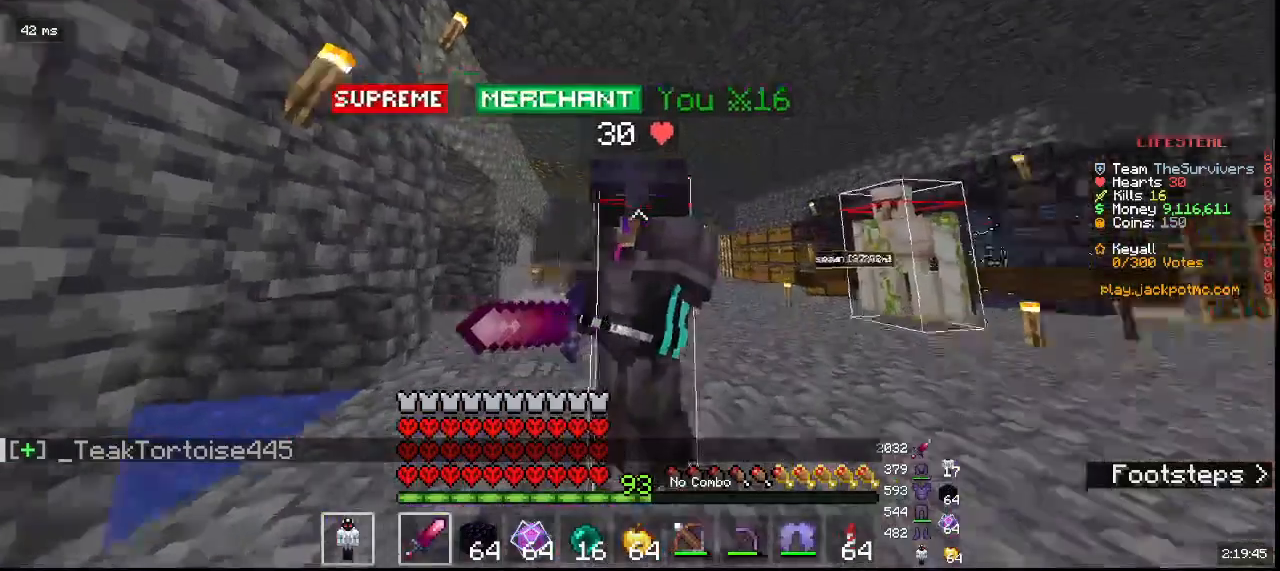
{"keys": ["w"], "mouse": [], "events": [[483, "w", "down"]]}
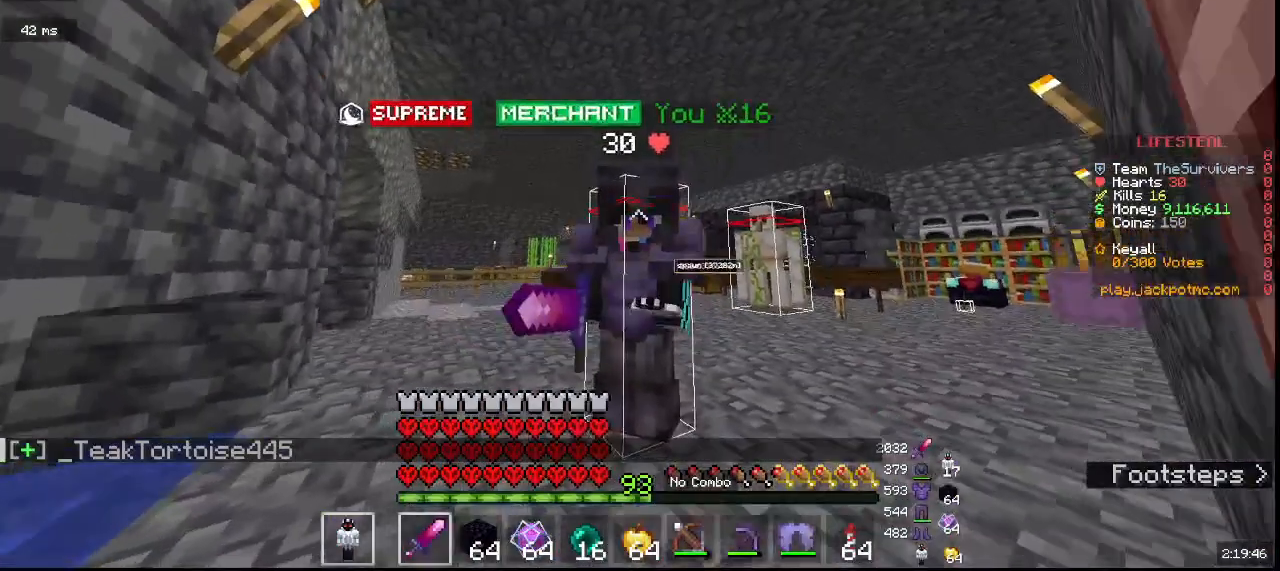
{"keys": ["s"], "mouse": [], "events": [[233, "w", "up"], [367, "s", "down"]]}
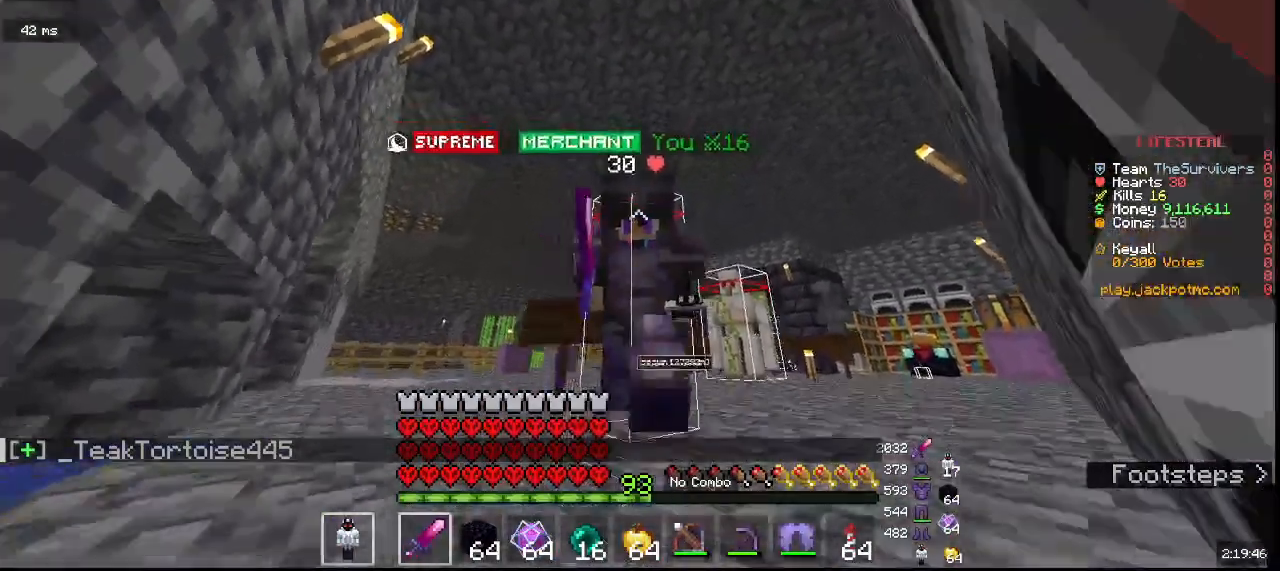
{"keys": [], "mouse": [], "events": [[283, "s", "up"]]}
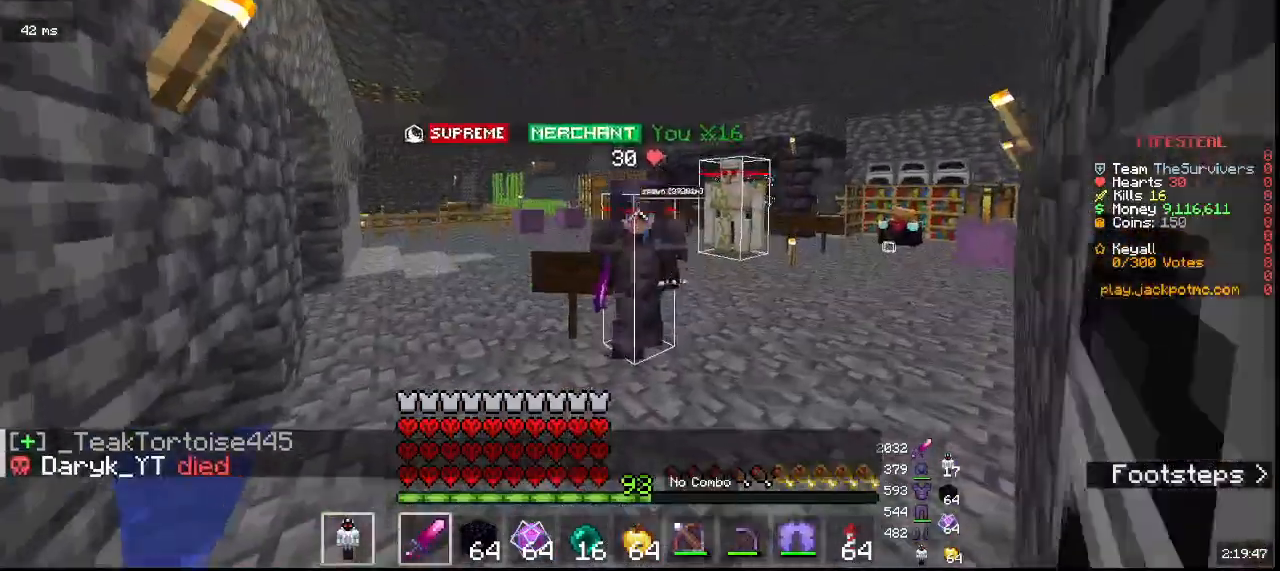
{"keys": [], "mouse": [], "events": []}
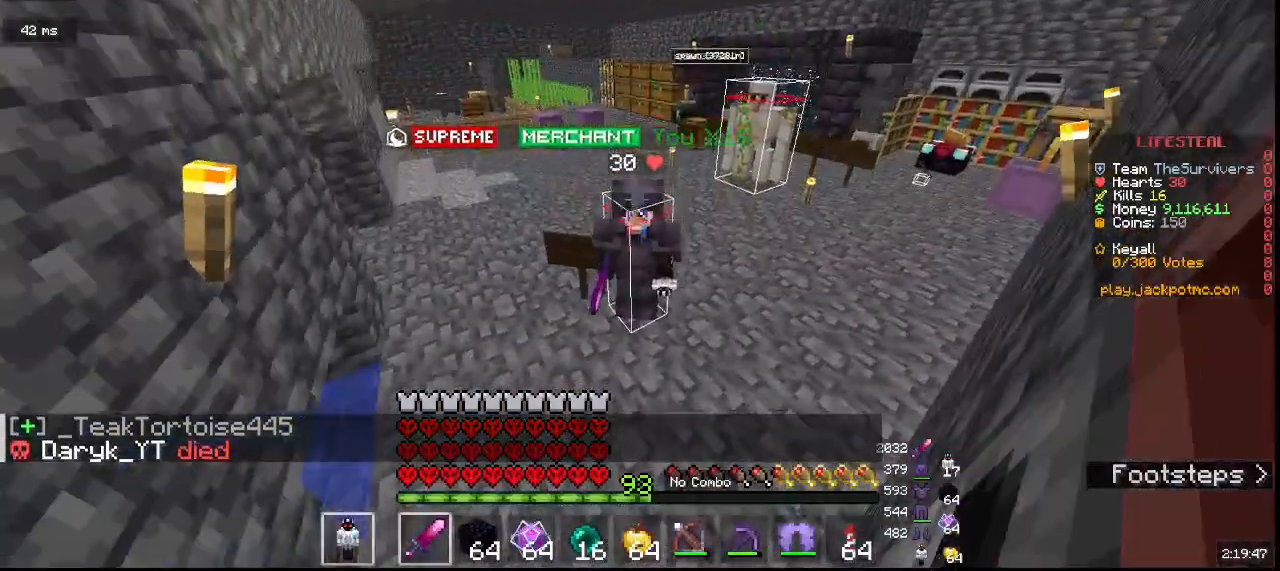
{"keys": [], "mouse": [], "events": []}
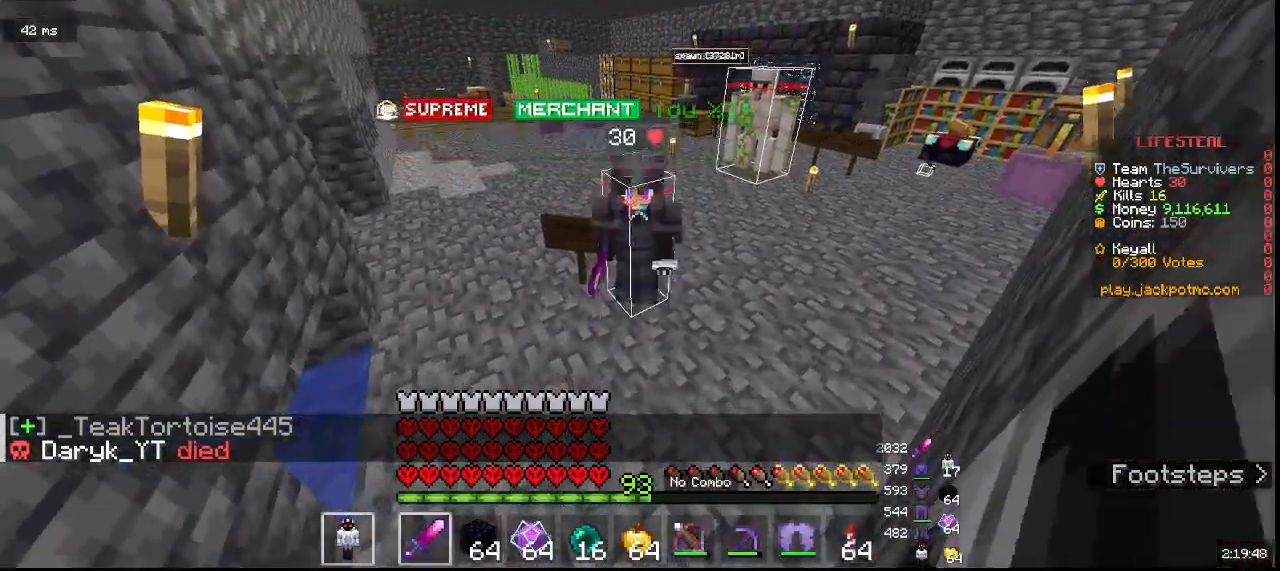
{"keys": [], "mouse": [], "events": []}
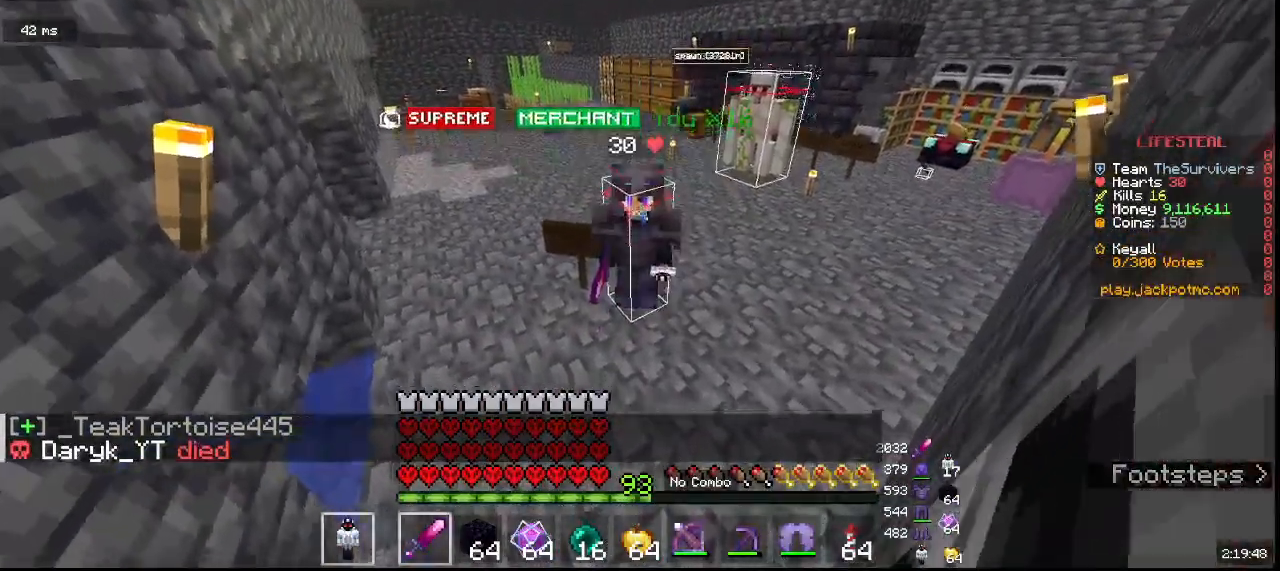
{"keys": ["w"], "mouse": [], "events": [[467, "w", "down"]]}
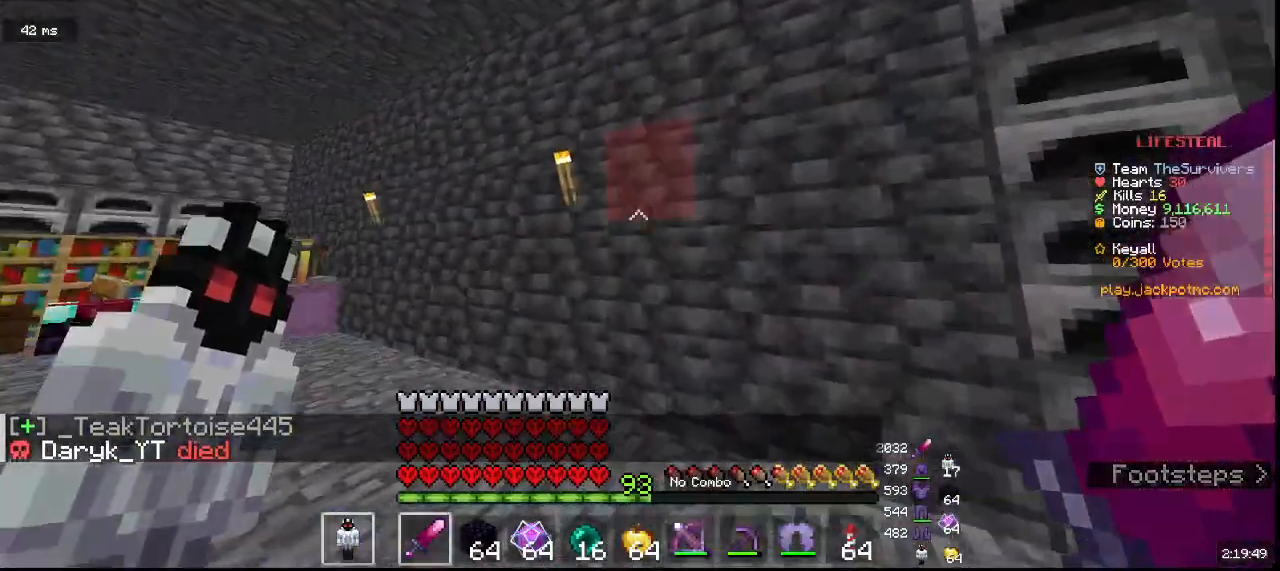
{"keys": ["a", "w"], "mouse": []}
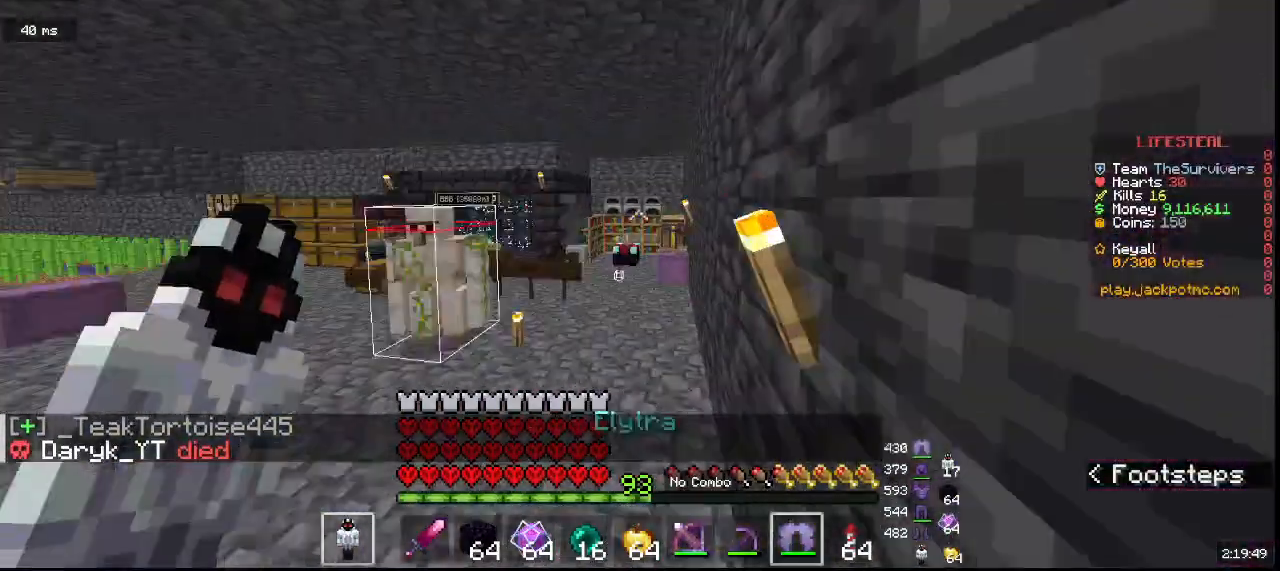
{"keys": ["w"], "mouse": [], "events": [[250, "a", "up"]]}
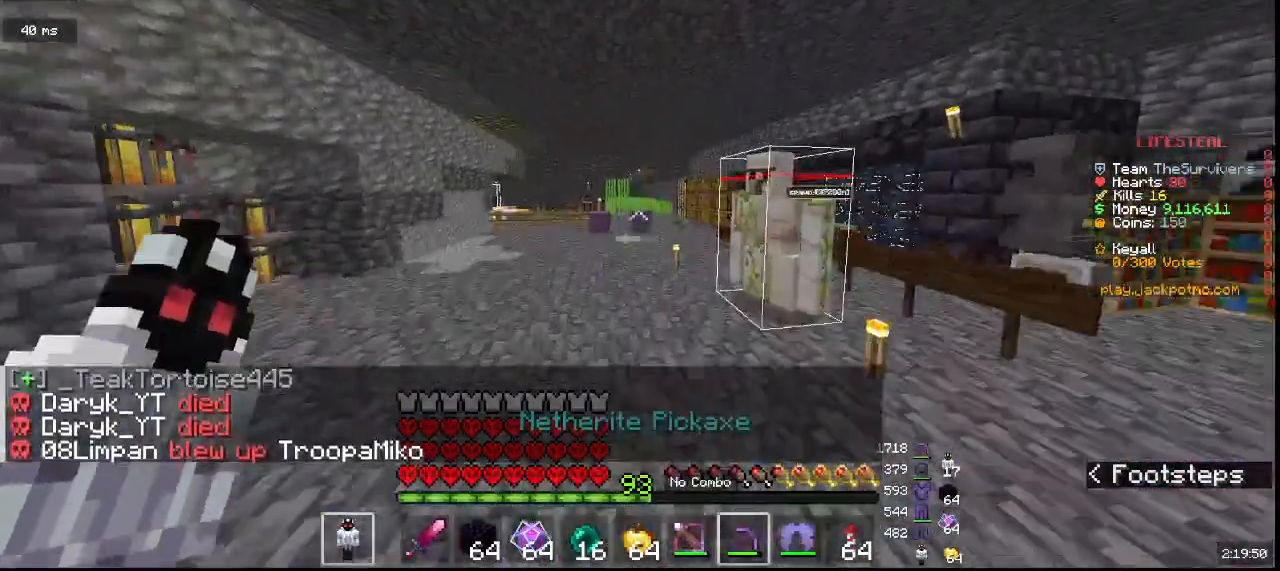
{"keys": ["w"], "mouse": [], "events": []}
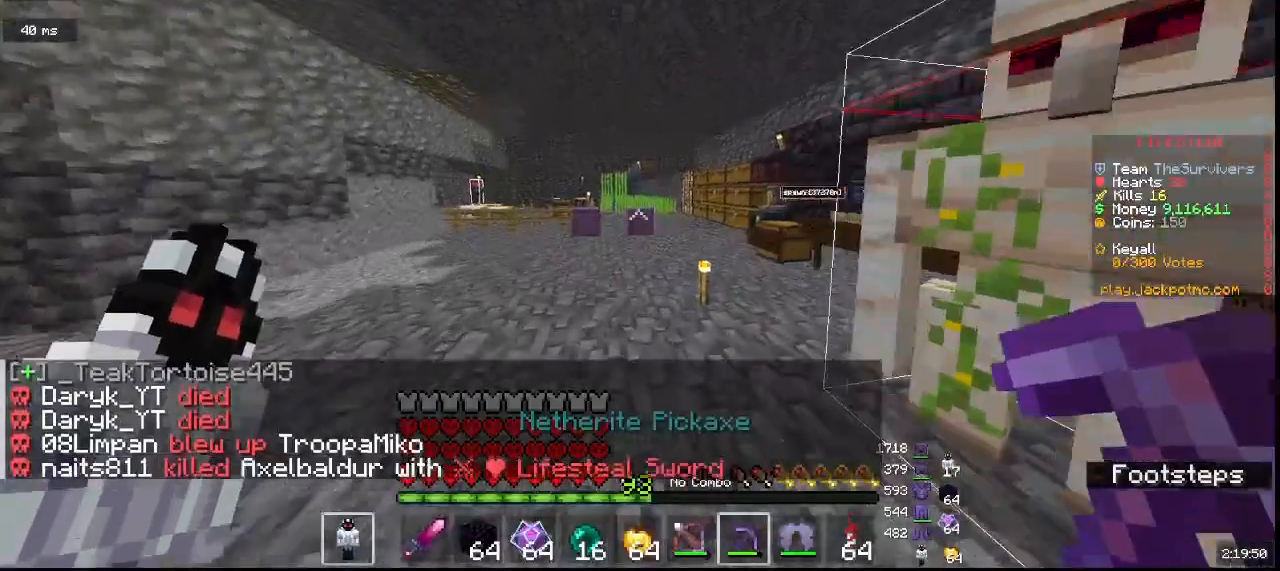
{"keys": ["w"], "mouse": [], "events": []}
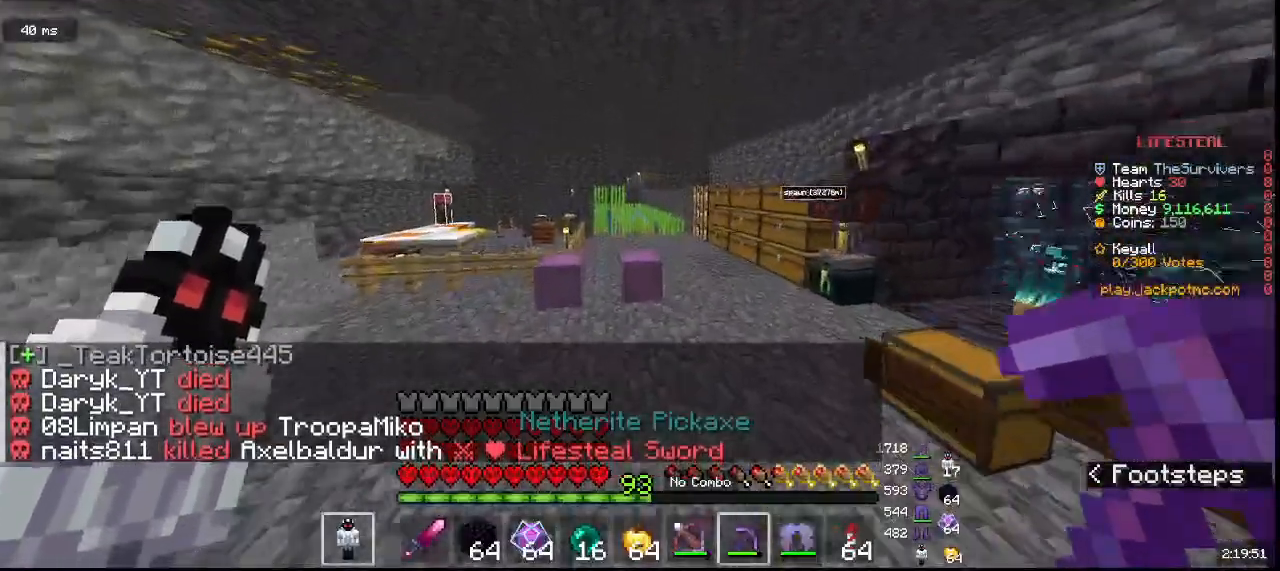
{"keys": ["w"], "mouse": [], "events": []}
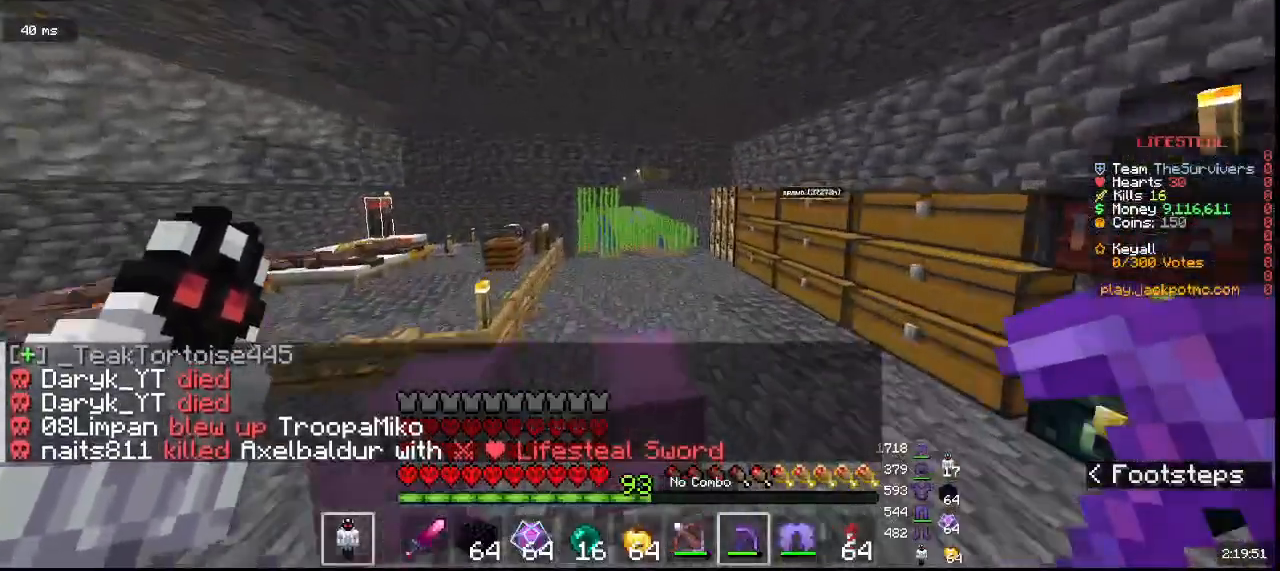
{"keys": ["a", "w"], "mouse": []}
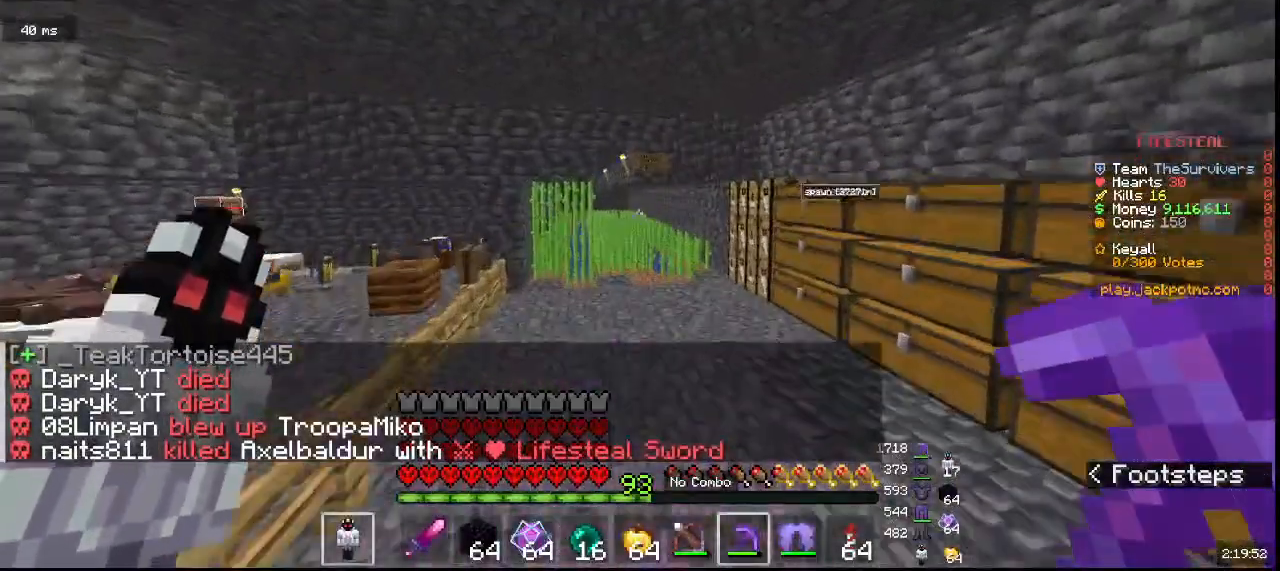
{"keys": ["w"], "mouse": [], "events": [[300, "a", "up"]]}
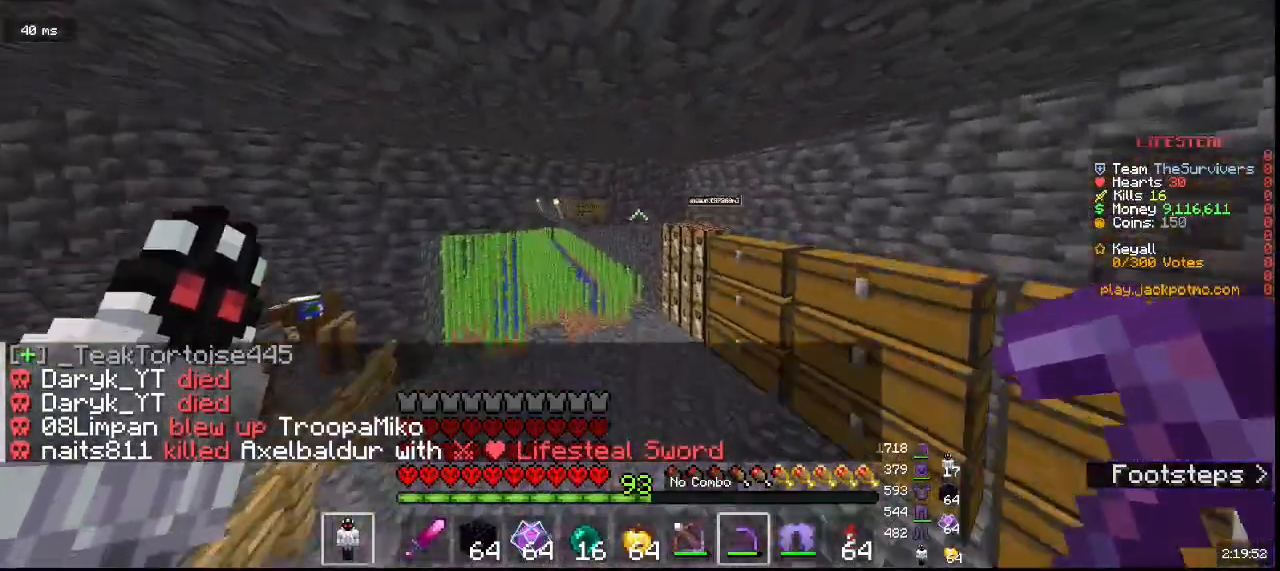
{"keys": ["a", "w"], "mouse": []}
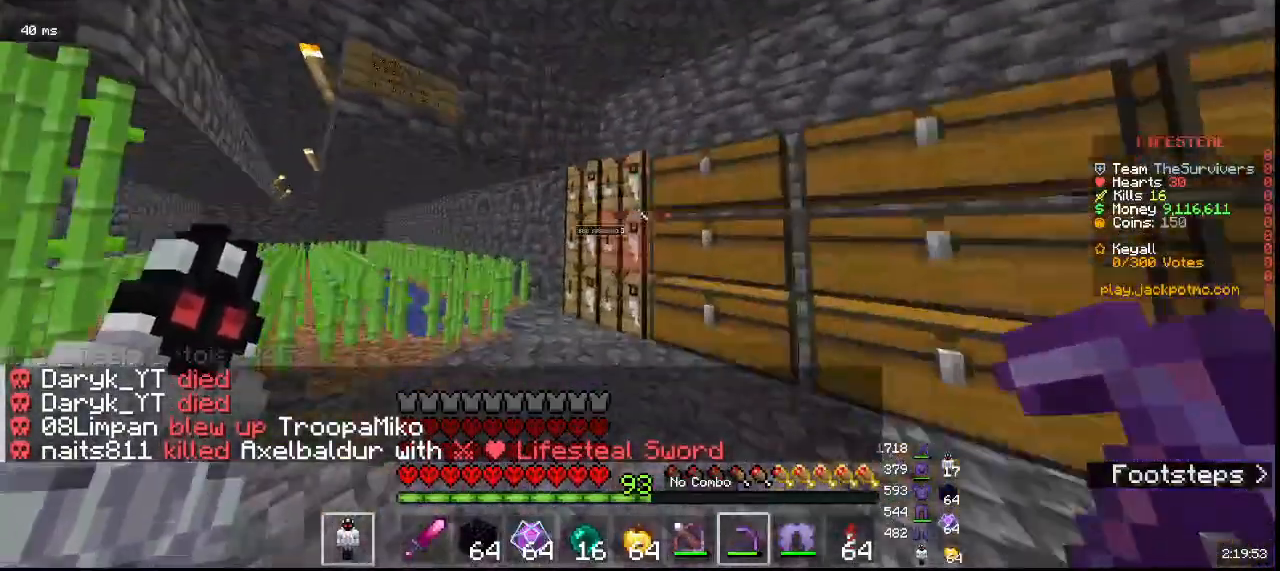
{"keys": ["w"], "mouse": [], "events": [[167, "a", "up"]]}
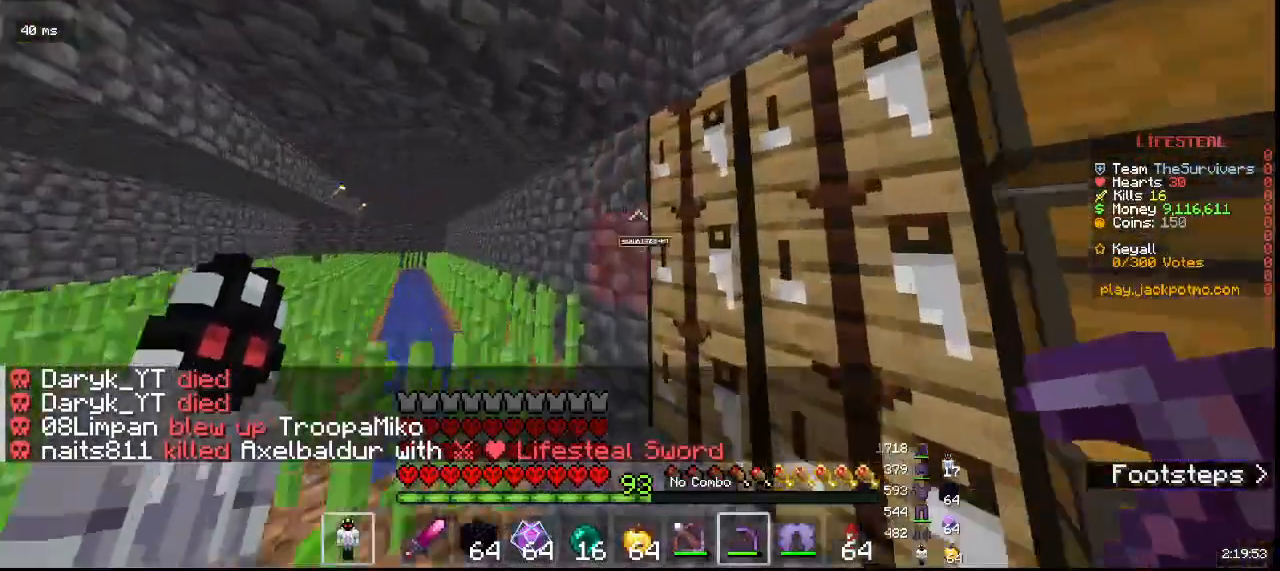
{"keys": [], "mouse": ["left"]}
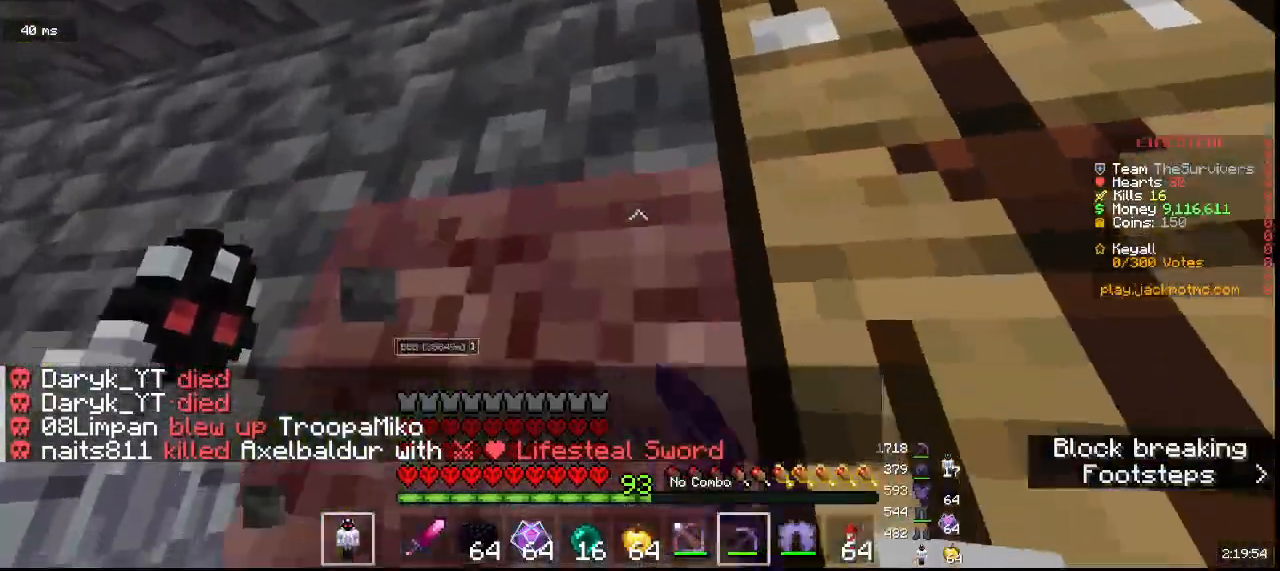
{"keys": ["w"], "mouse": ["left"], "events": [[150, "a", "down"], [250, "w", "down"], [333, "a", "up"]]}
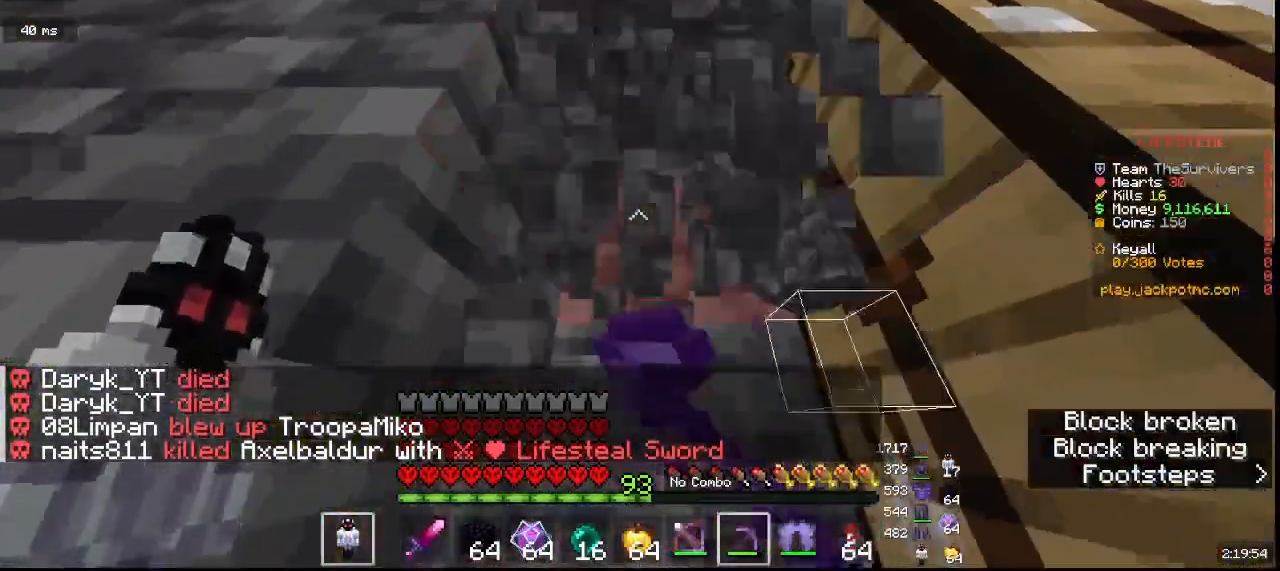
{"keys": ["w"], "mouse": ["left"], "events": [[67, "w", "up"], [233, "w", "down"]]}
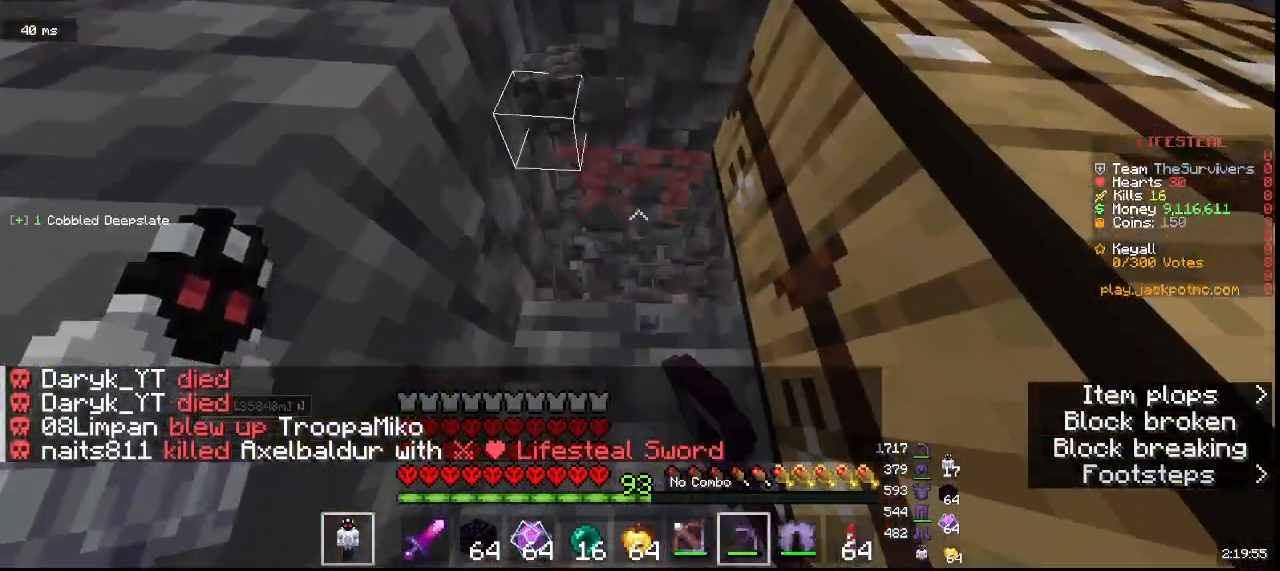
{"keys": ["w"], "mouse": ["left"], "events": []}
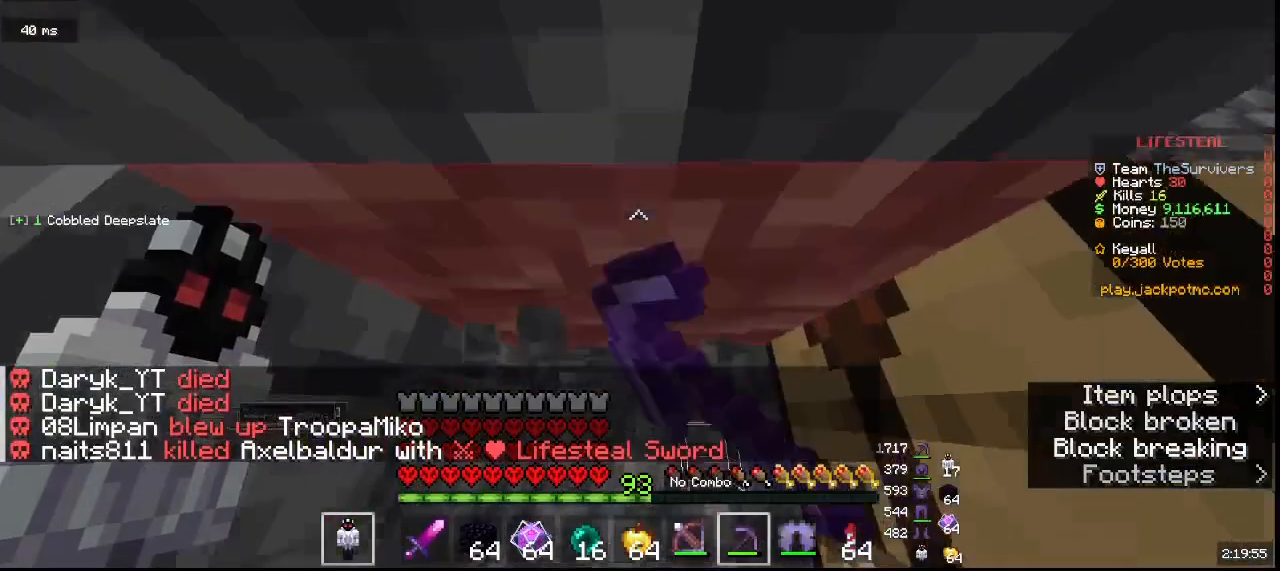
{"keys": ["w"], "mouse": ["left"], "events": []}
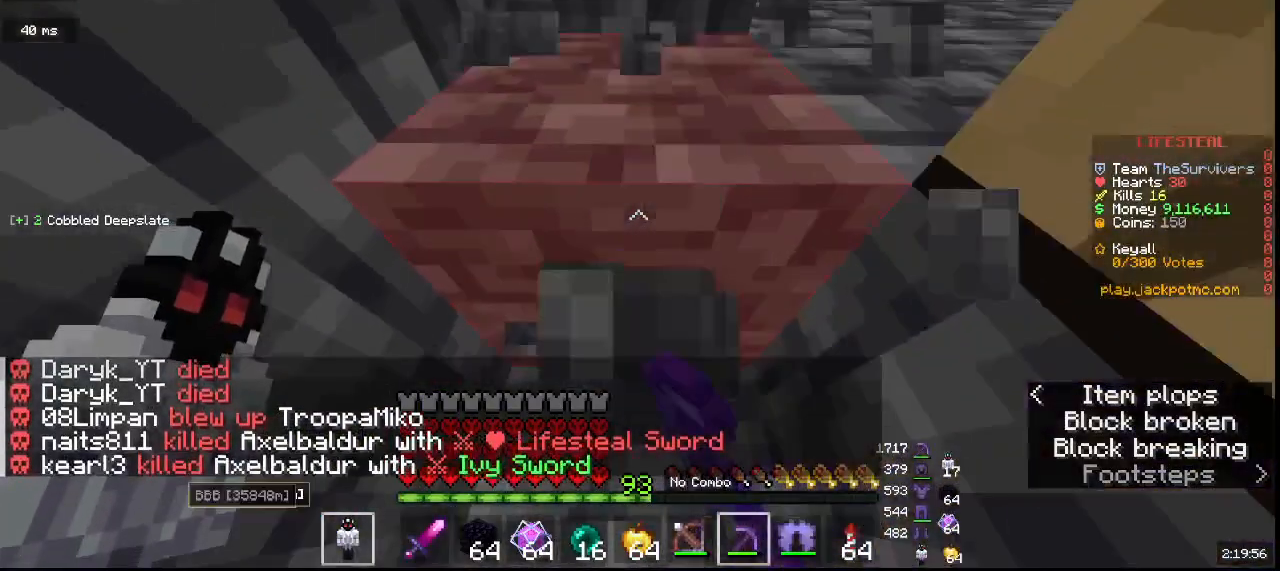
{"keys": ["w"], "mouse": ["left"], "events": []}
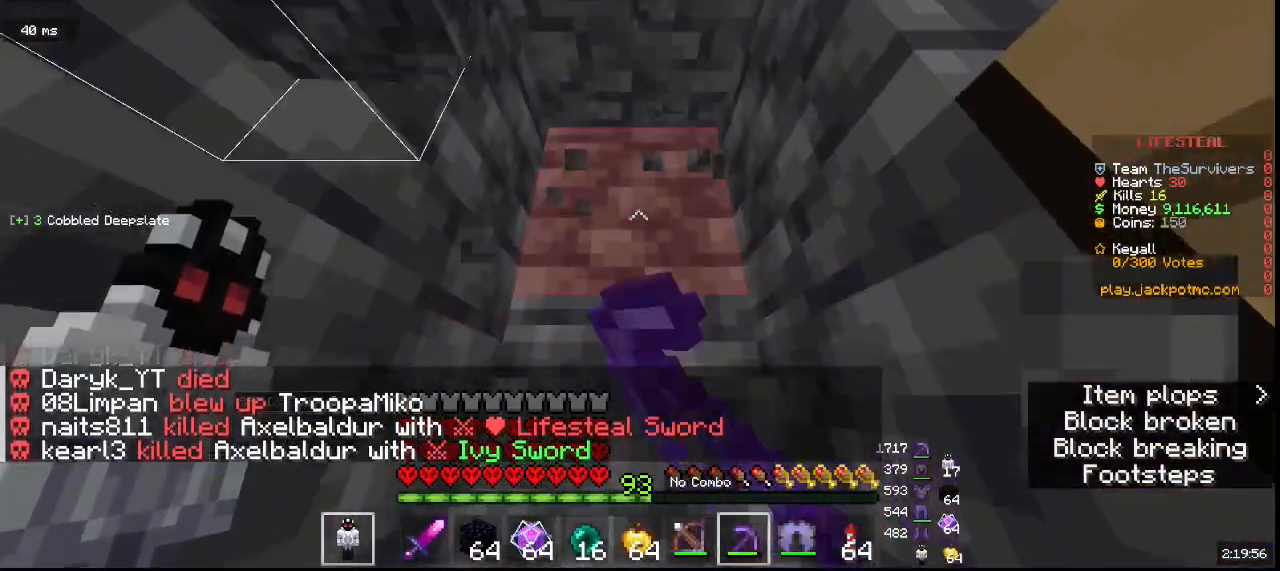
{"keys": ["w"], "mouse": ["left"], "events": []}
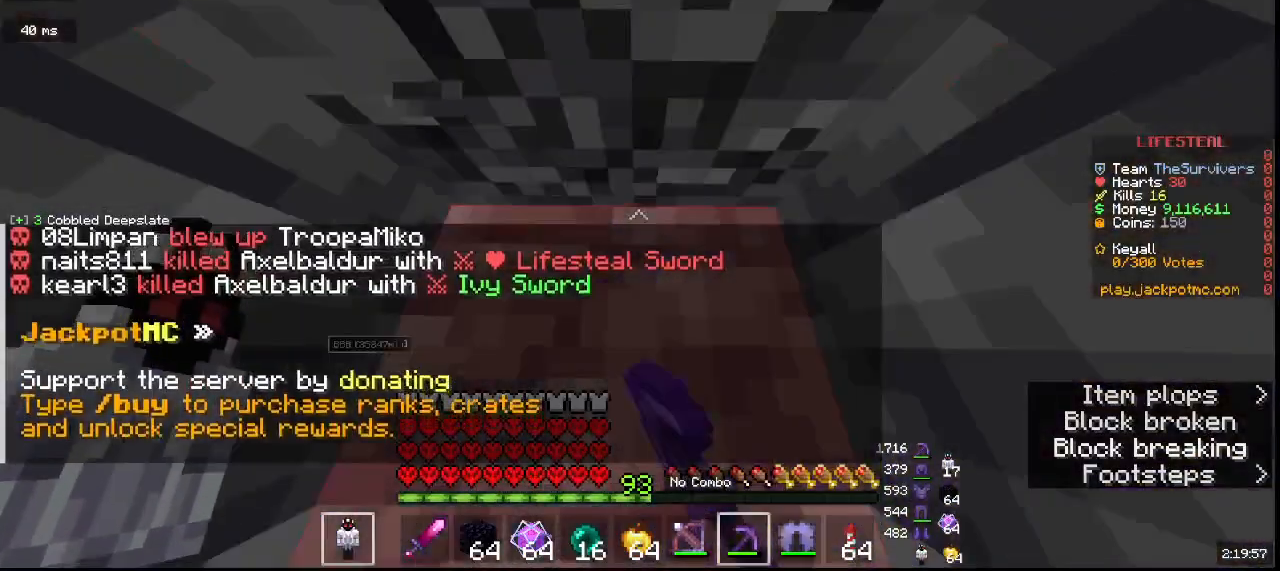
{"keys": ["w"], "mouse": ["left"], "events": []}
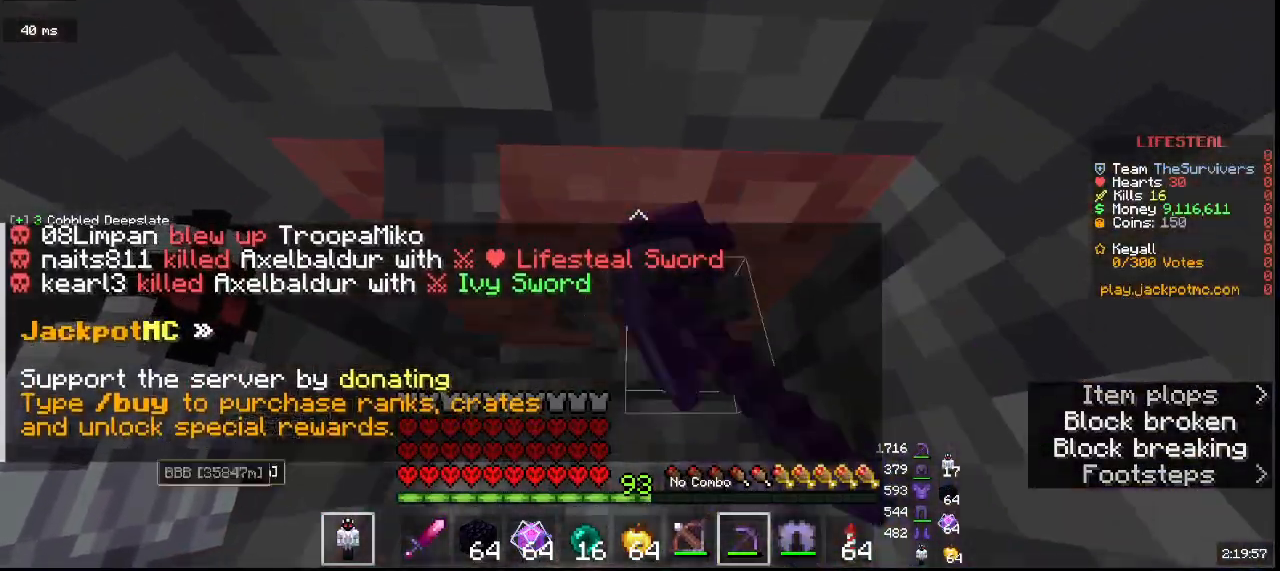
{"keys": ["w"], "mouse": ["left"], "events": []}